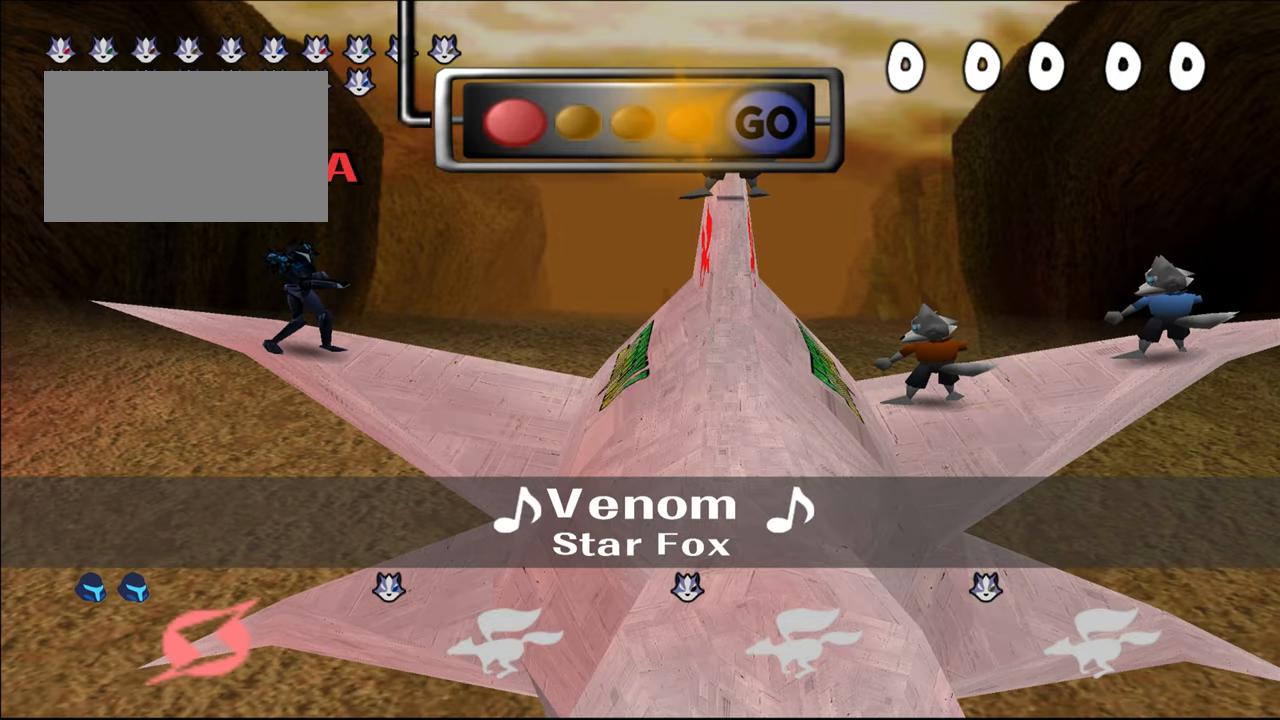
Gameplay with a controller (Nintendo layout); each line is a JSON object with the inputs held at the frame after it. "events" lists button and stick changes between this image and that frame as [ms after this image, input, new state], when the widget could be followed in between. Not read: L3 R3 START X Y.
{"buttons": [], "left_stick": "down-right", "events": [[284, "left_stick", "down"], [384, "left_stick", "center"], [451, "left_stick", "down-right"]]}
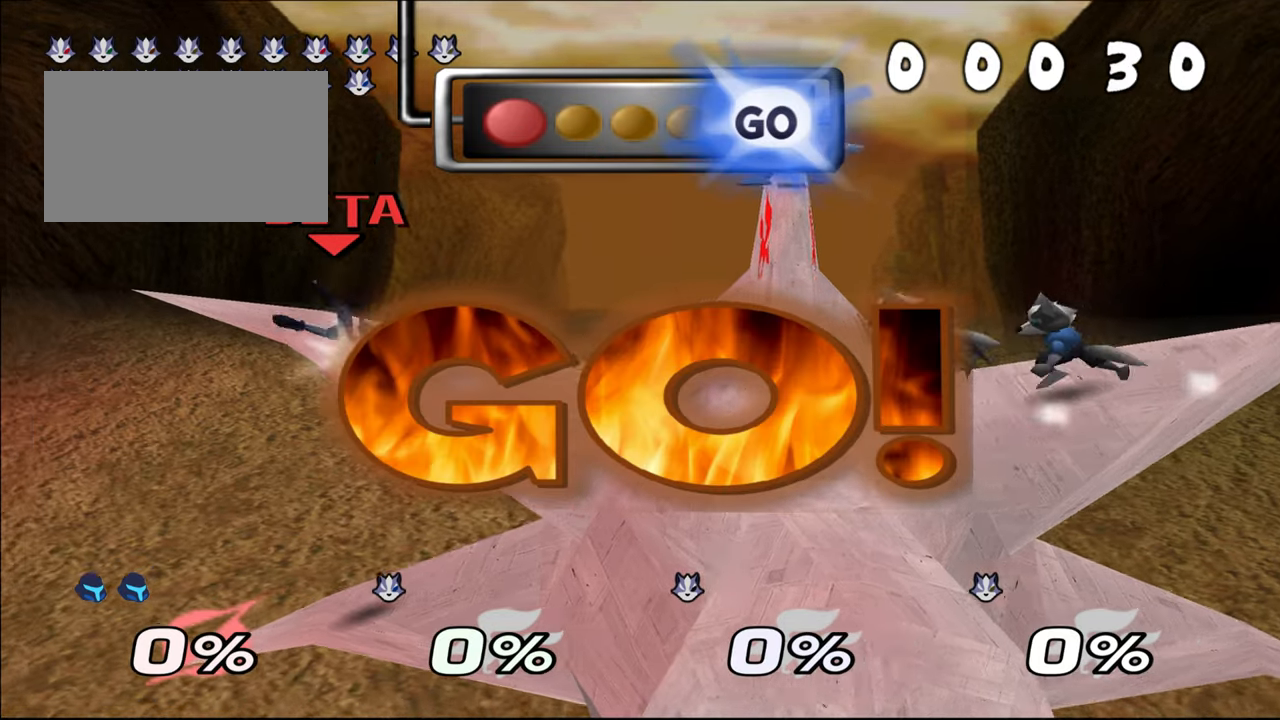
{"buttons": [], "left_stick": "center", "events": [[67, "left_stick", "center"]]}
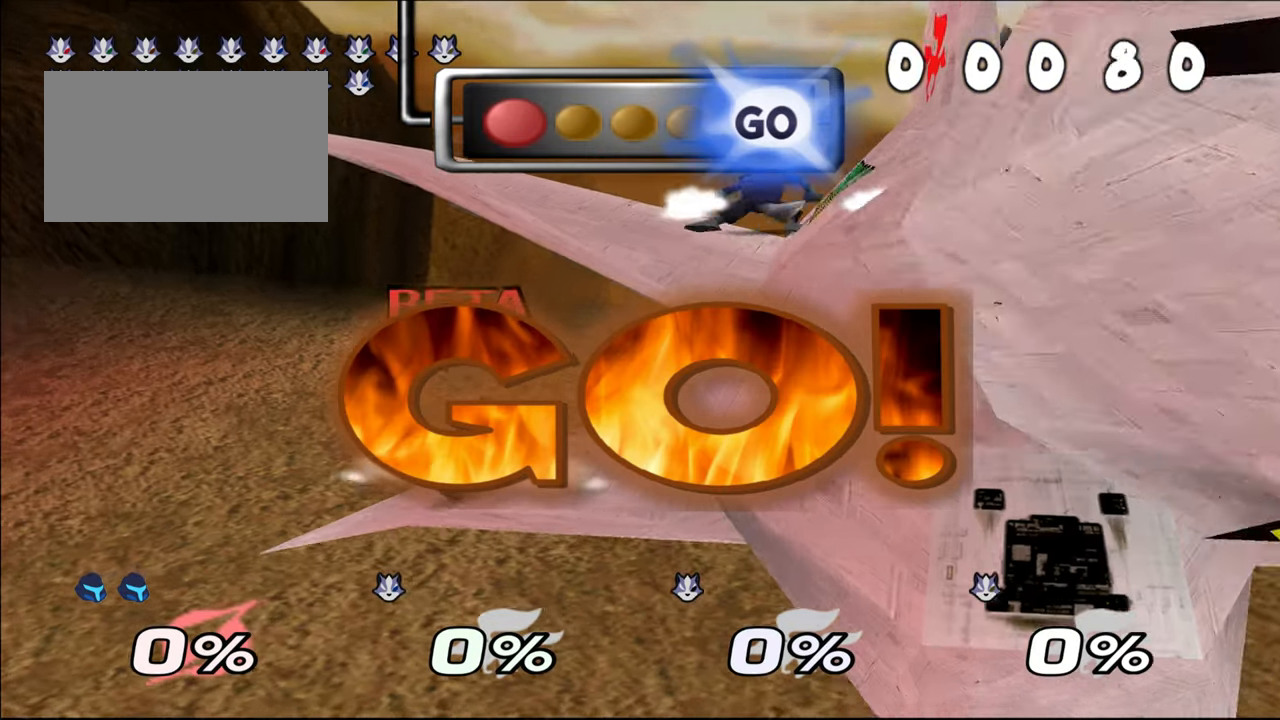
{"buttons": ["DPAD_UP"], "left_stick": "center"}
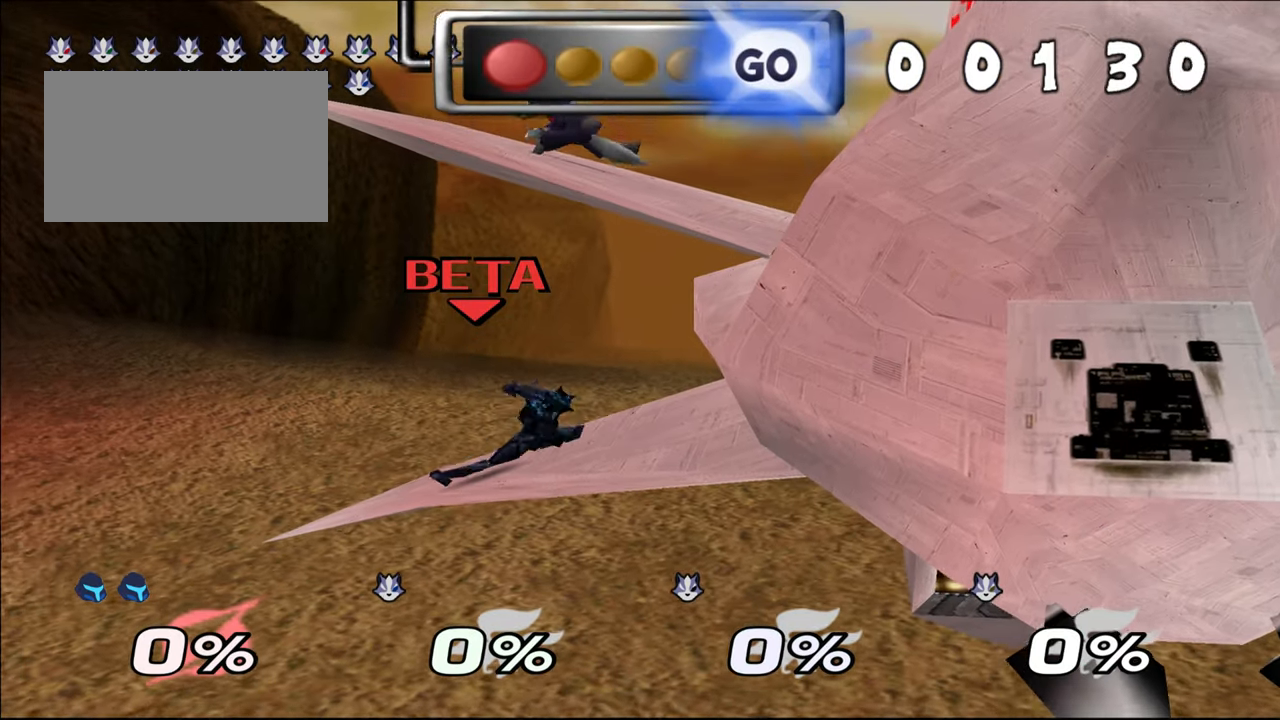
{"buttons": [], "left_stick": "center", "events": [[83, "DPAD_UP", "up"]]}
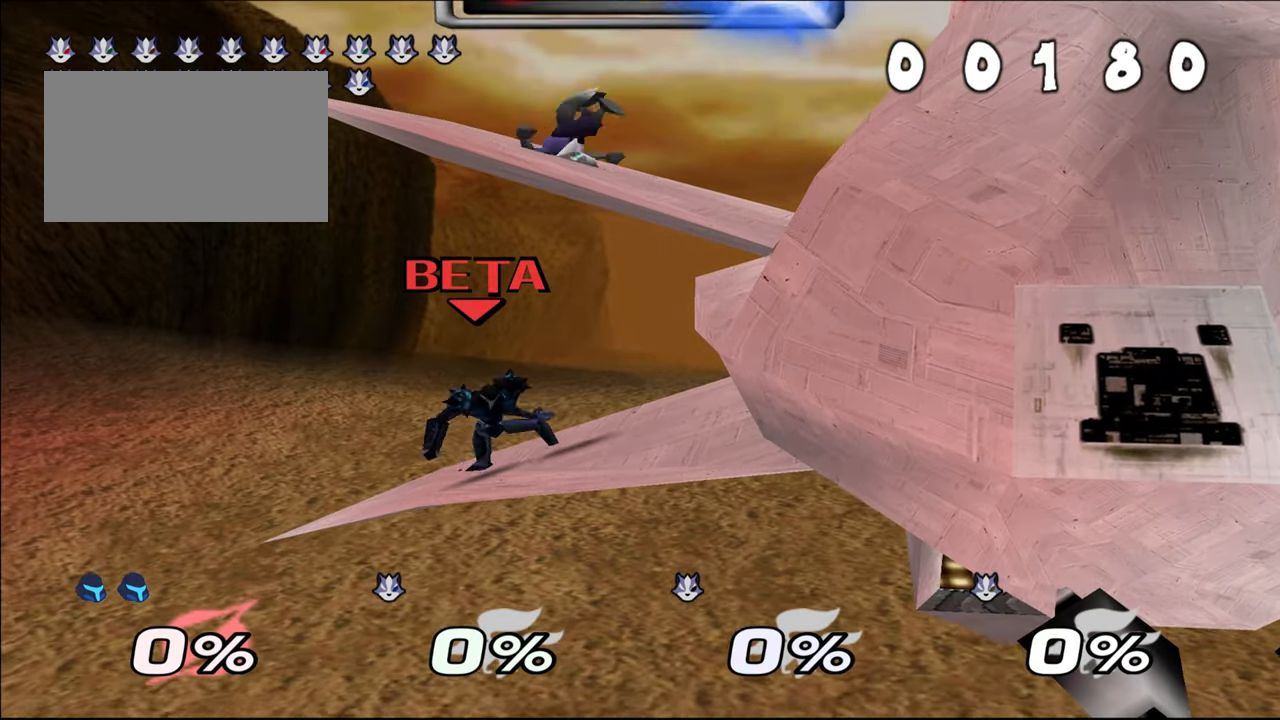
{"buttons": [], "left_stick": "center", "events": [[184, "DPAD_UP", "down"], [267, "DPAD_UP", "up"], [334, "DPAD_UP", "down"], [484, "DPAD_UP", "up"]]}
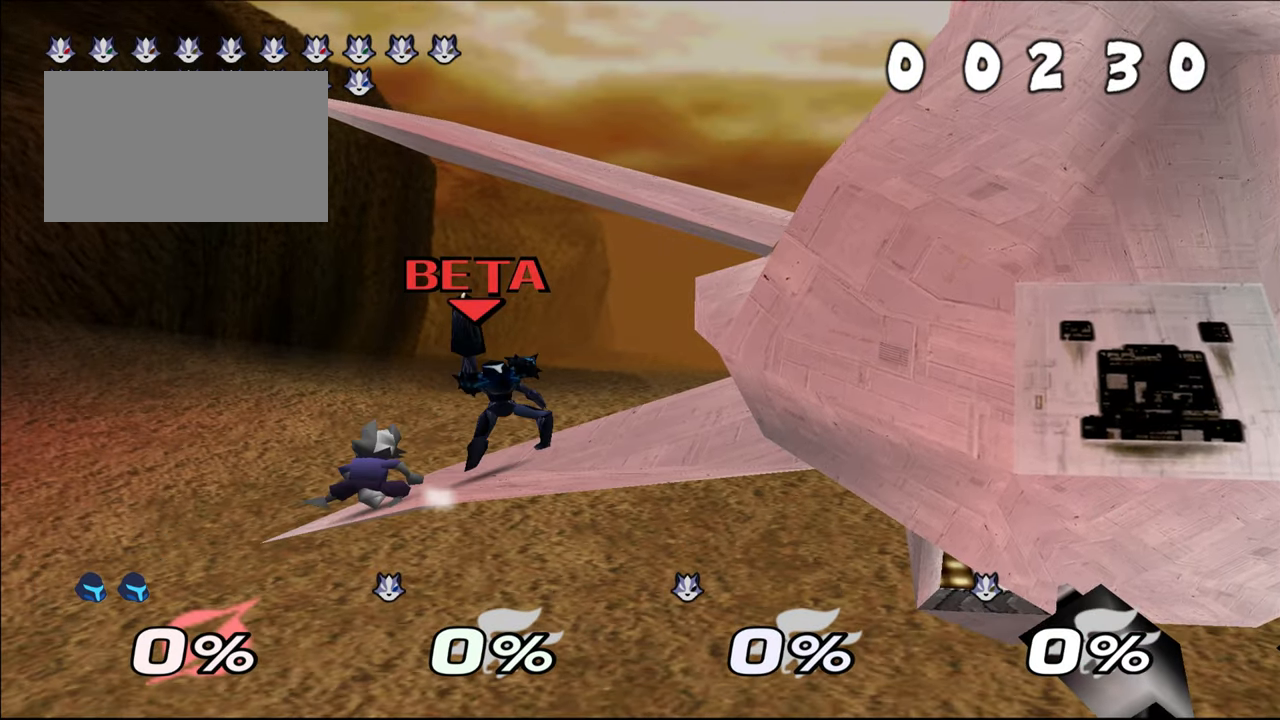
{"buttons": [], "left_stick": "center", "events": [[267, "Z", "down"], [367, "Z", "up"]]}
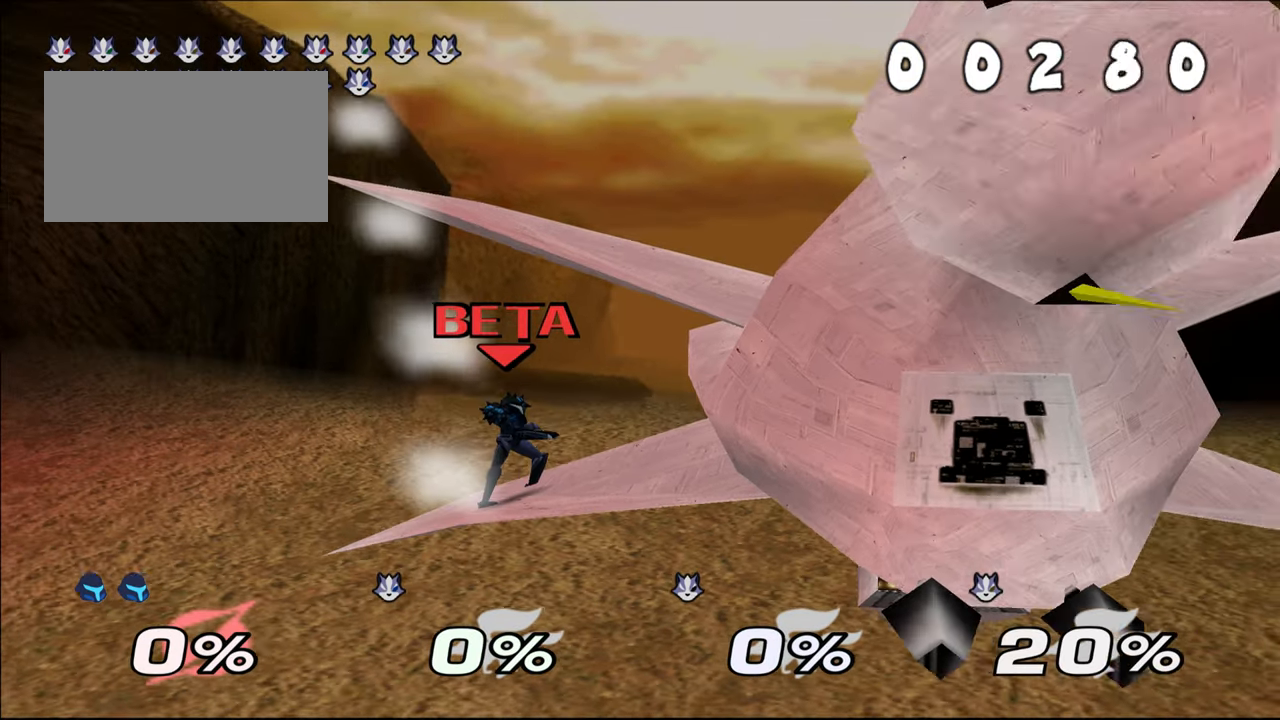
{"buttons": [], "left_stick": "center", "events": []}
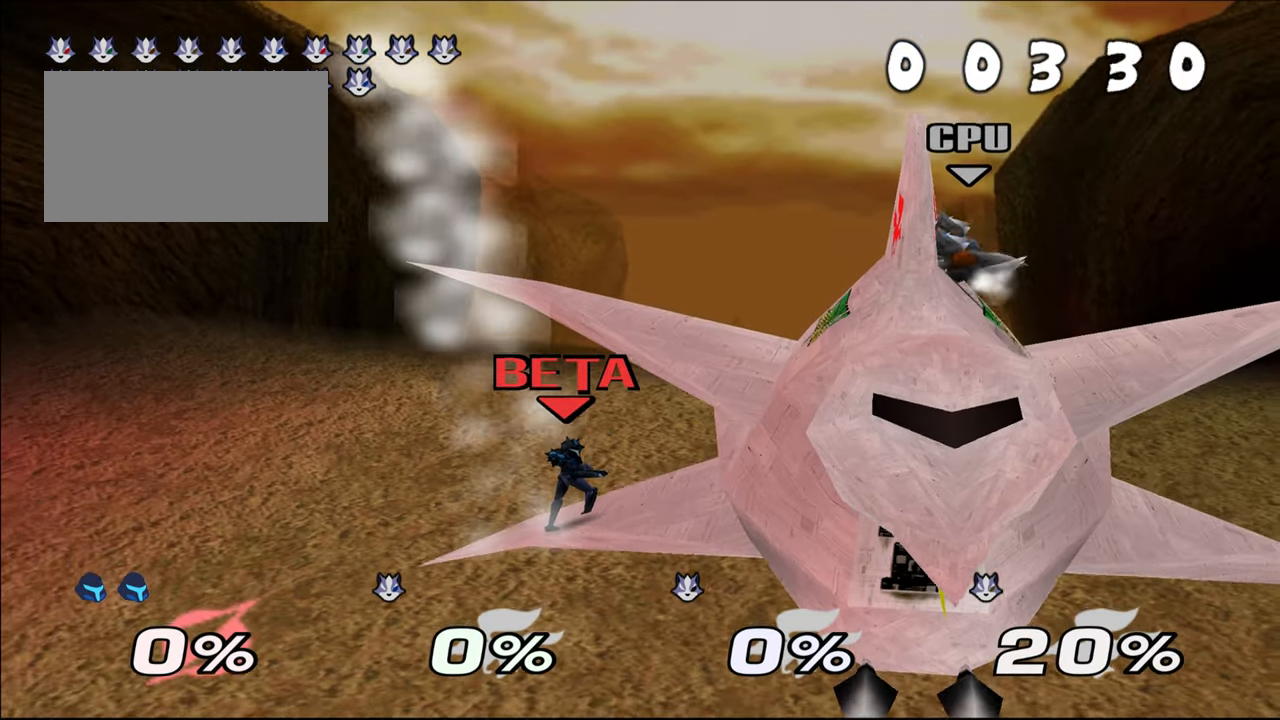
{"buttons": ["C_UP"], "left_stick": "right", "events": [[267, "left_stick", "right"], [283, "C_UP", "down"]]}
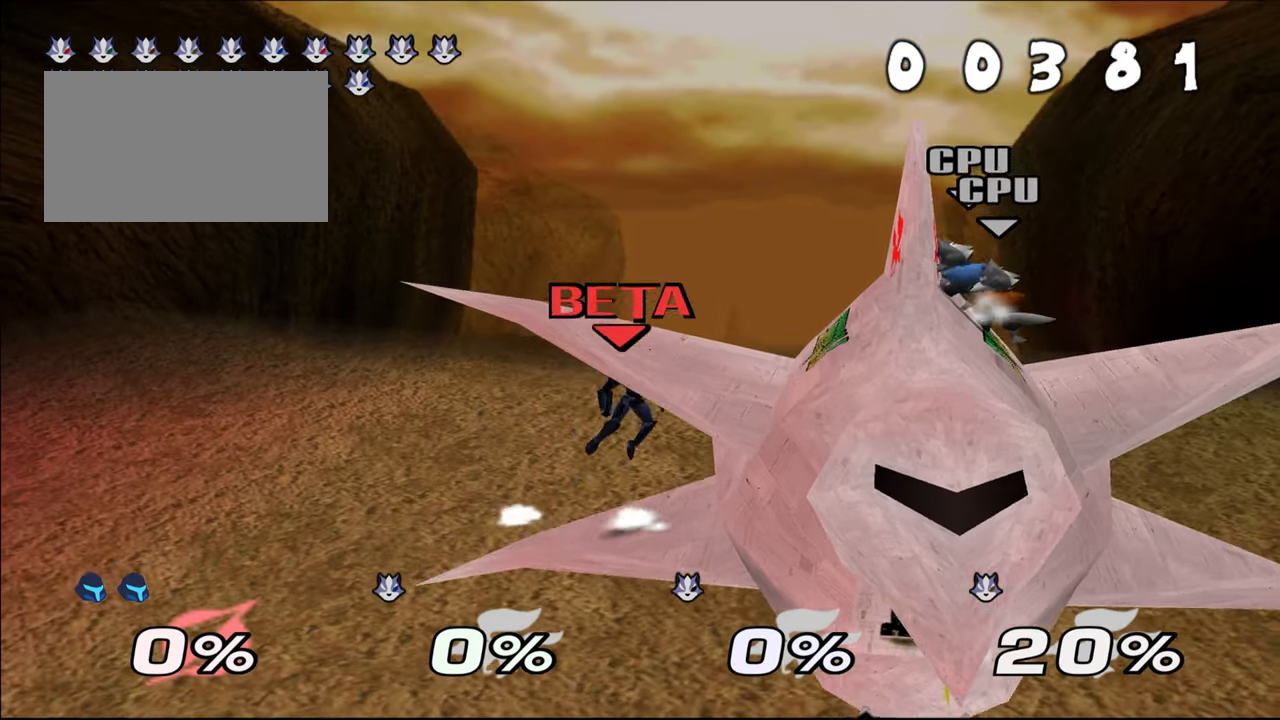
{"buttons": [], "left_stick": "center", "events": [[34, "C_UP", "up"], [134, "left_stick", "left"], [467, "left_stick", "center"]]}
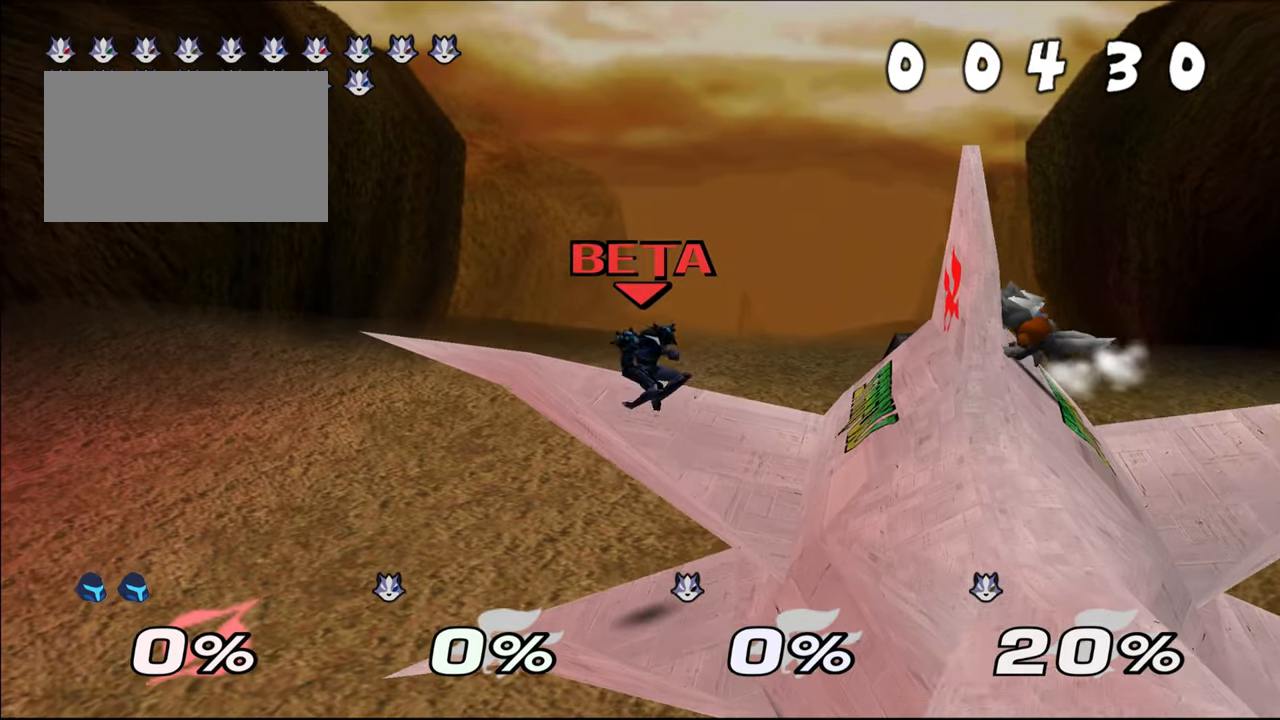
{"buttons": [], "left_stick": "right", "events": [[484, "left_stick", "right"]]}
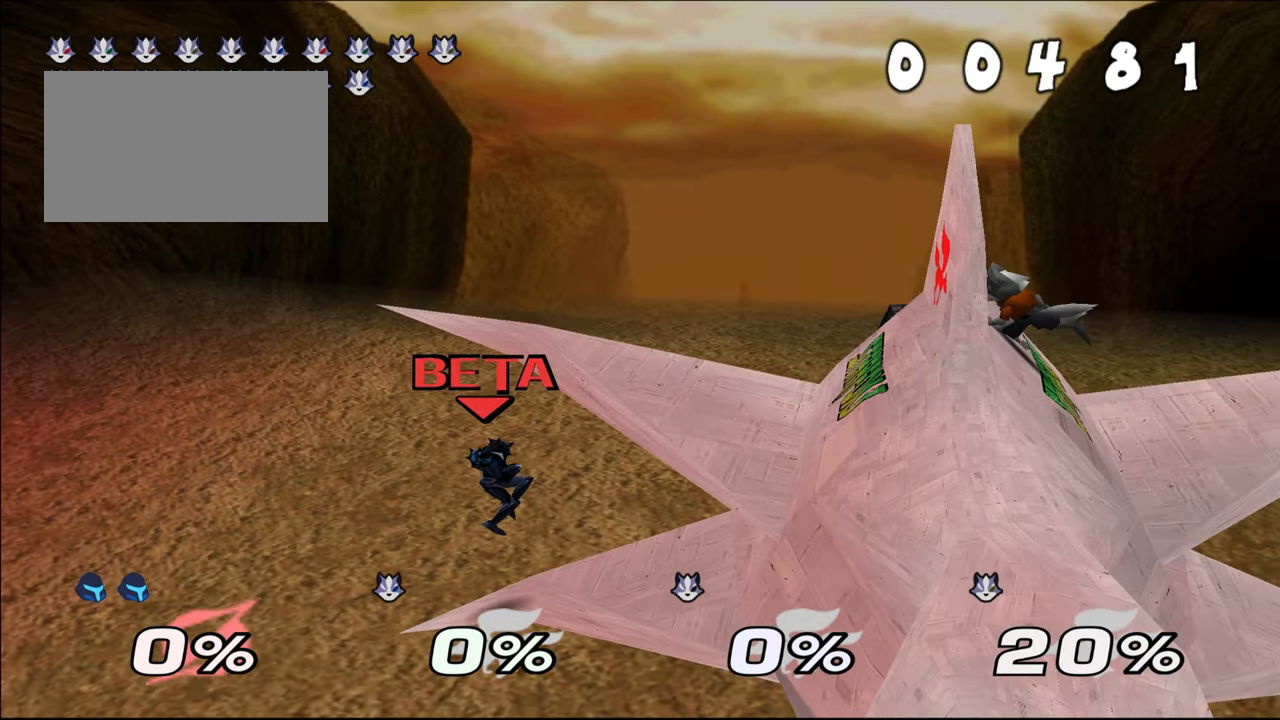
{"buttons": [], "left_stick": "center", "events": [[17, "C_UP", "down"], [301, "C_UP", "up"], [467, "left_stick", "center"]]}
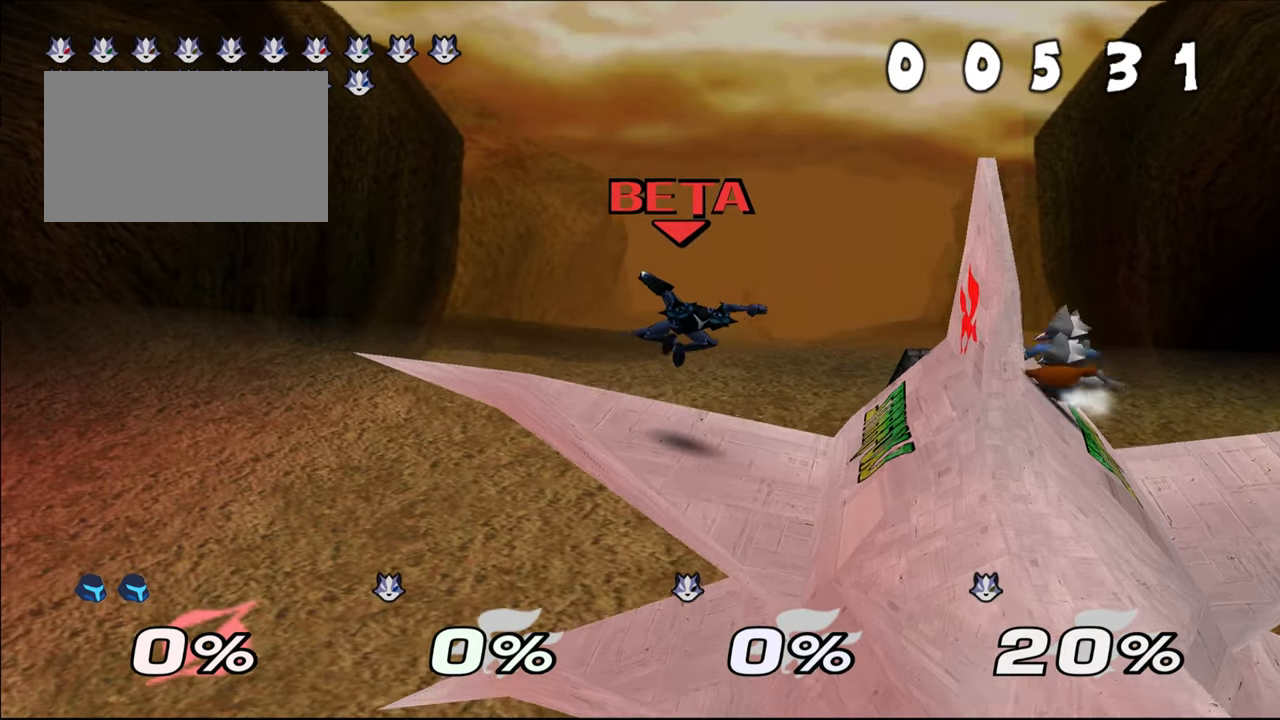
{"buttons": [], "left_stick": "center", "events": [[16, "left_stick", "left"], [267, "left_stick", "center"]]}
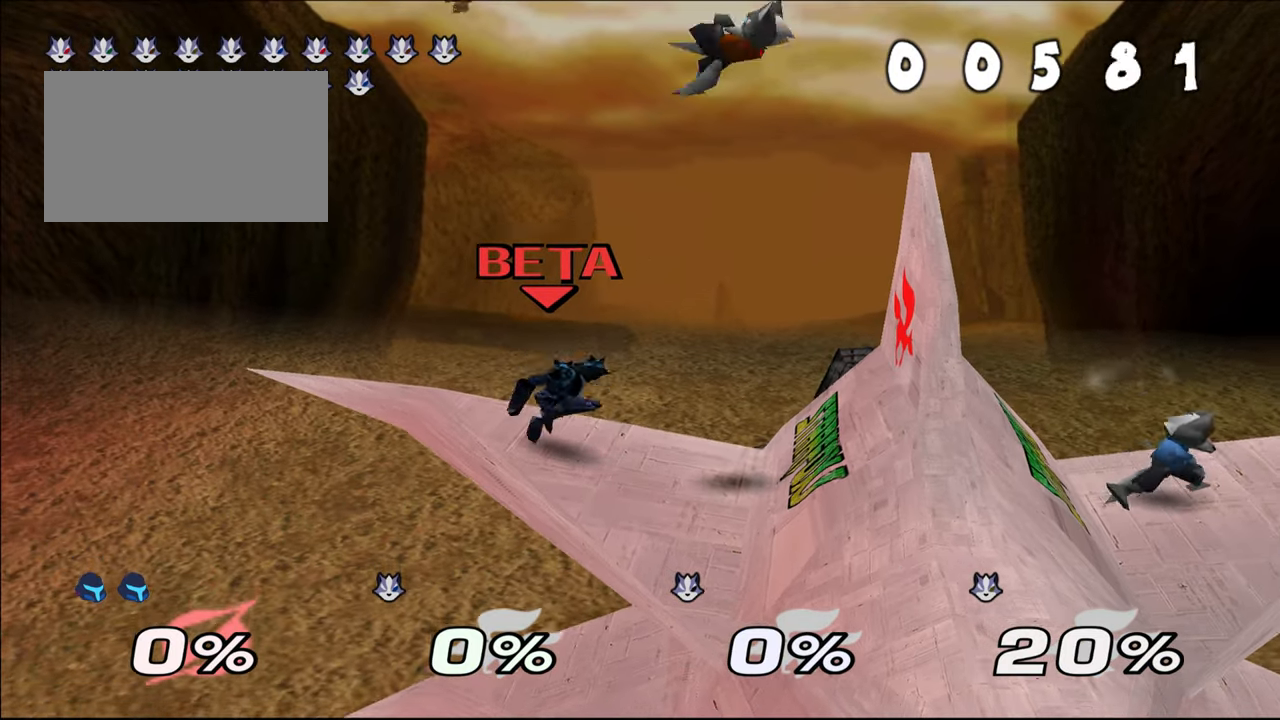
{"buttons": ["Z"], "left_stick": "center", "events": [[184, "Z", "down"]]}
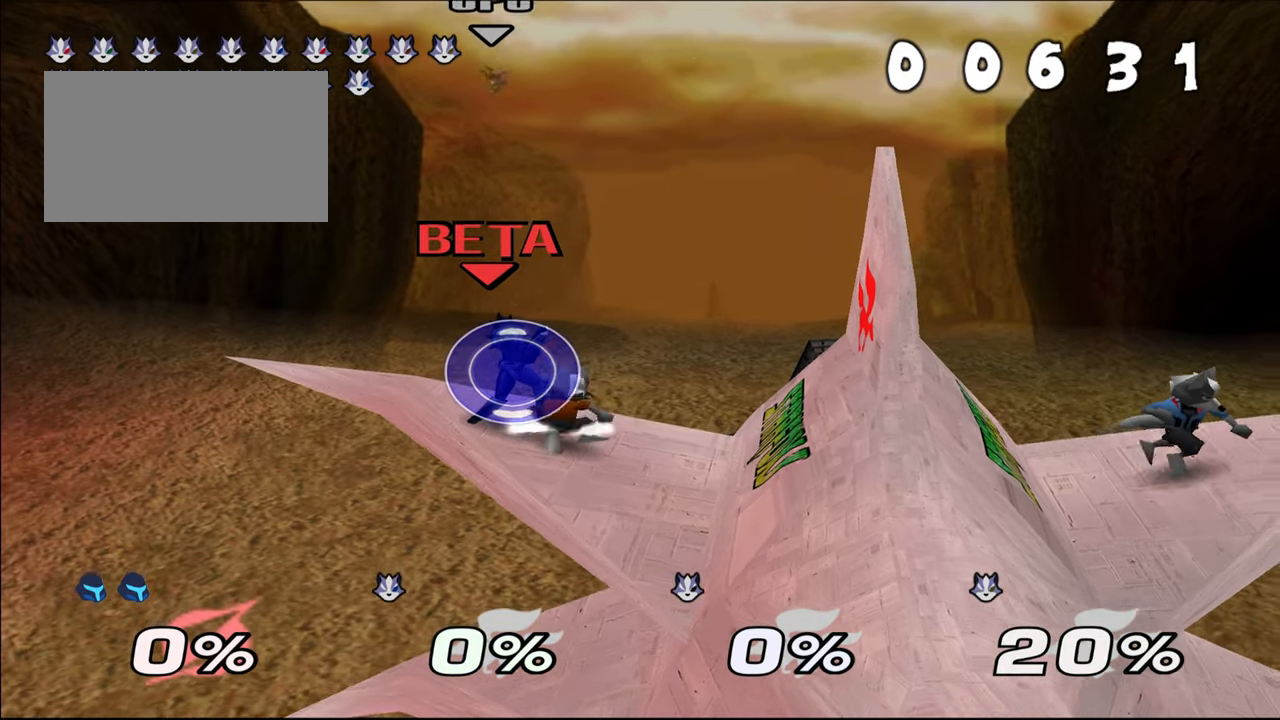
{"buttons": ["Z"], "left_stick": "center", "events": []}
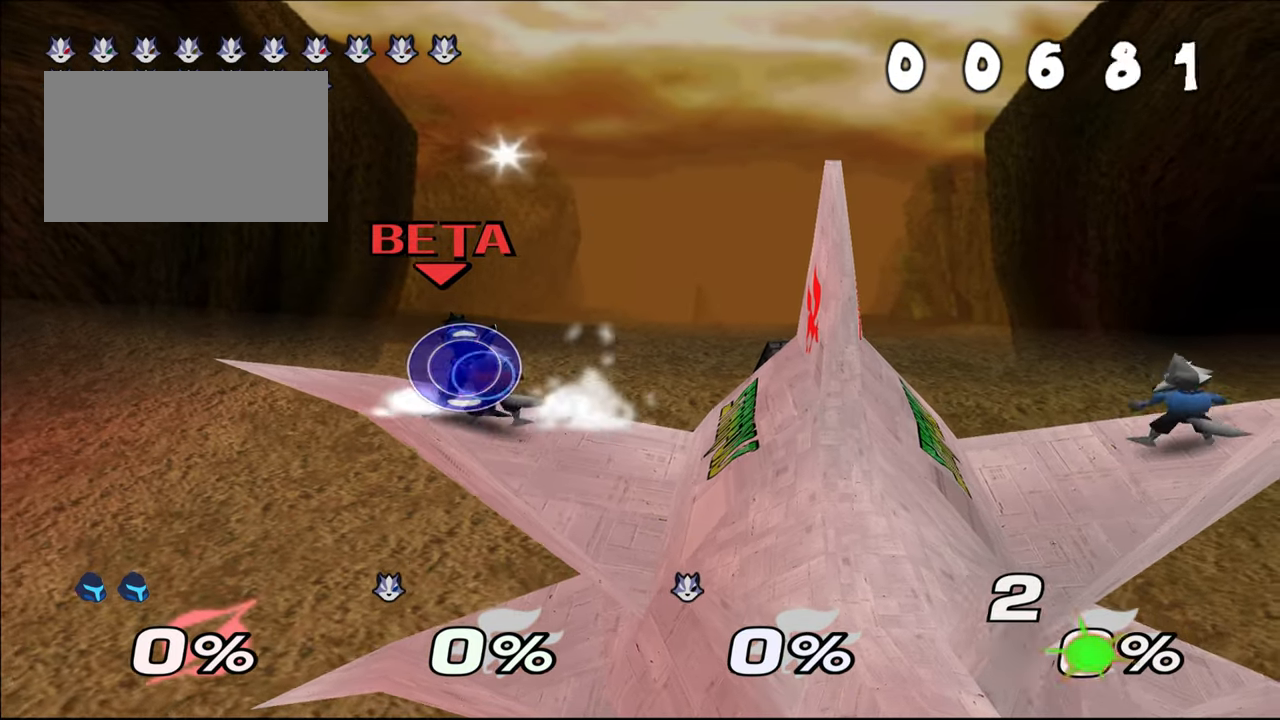
{"buttons": [], "left_stick": "left", "events": [[251, "Z", "up"], [401, "left_stick", "left"]]}
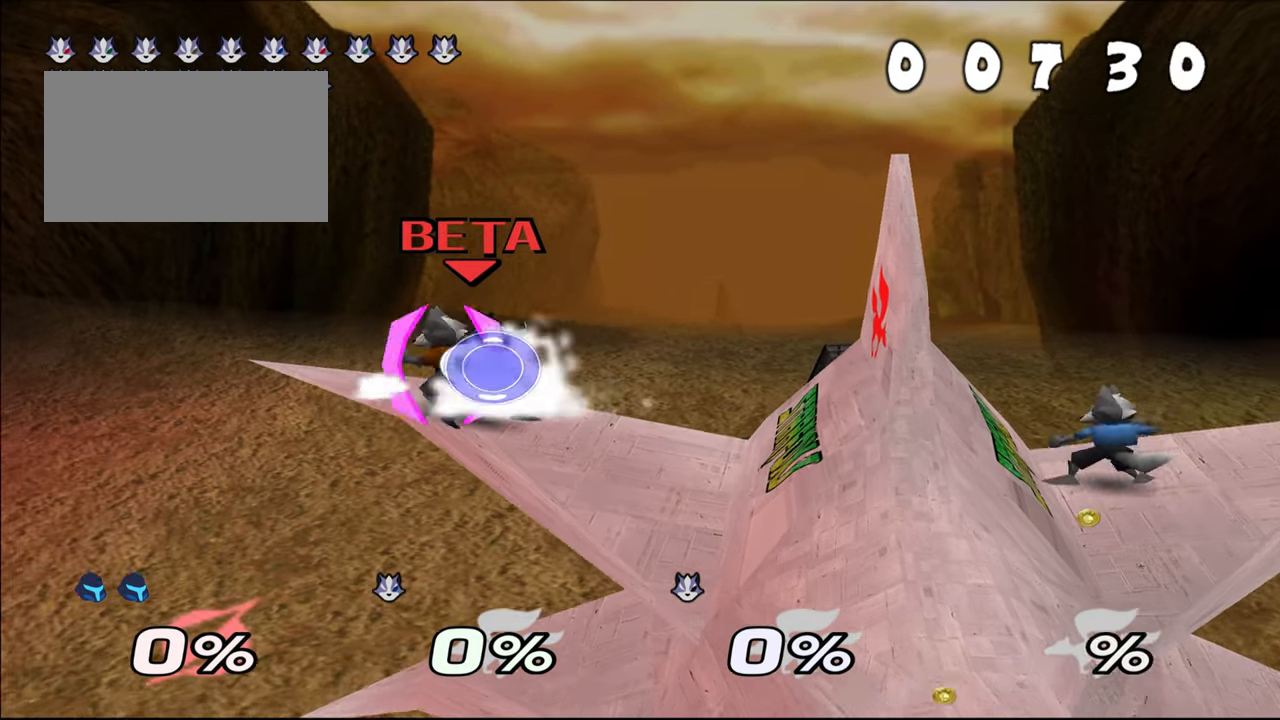
{"buttons": ["C_UP"], "left_stick": "up-left", "events": [[67, "left_stick", "down-right"], [117, "left_stick", "left"], [250, "left_stick", "right"], [300, "left_stick", "up-left"], [383, "left_stick", "down-left"], [434, "left_stick", "down-right"], [467, "C_UP", "down"], [500, "left_stick", "up-left"]]}
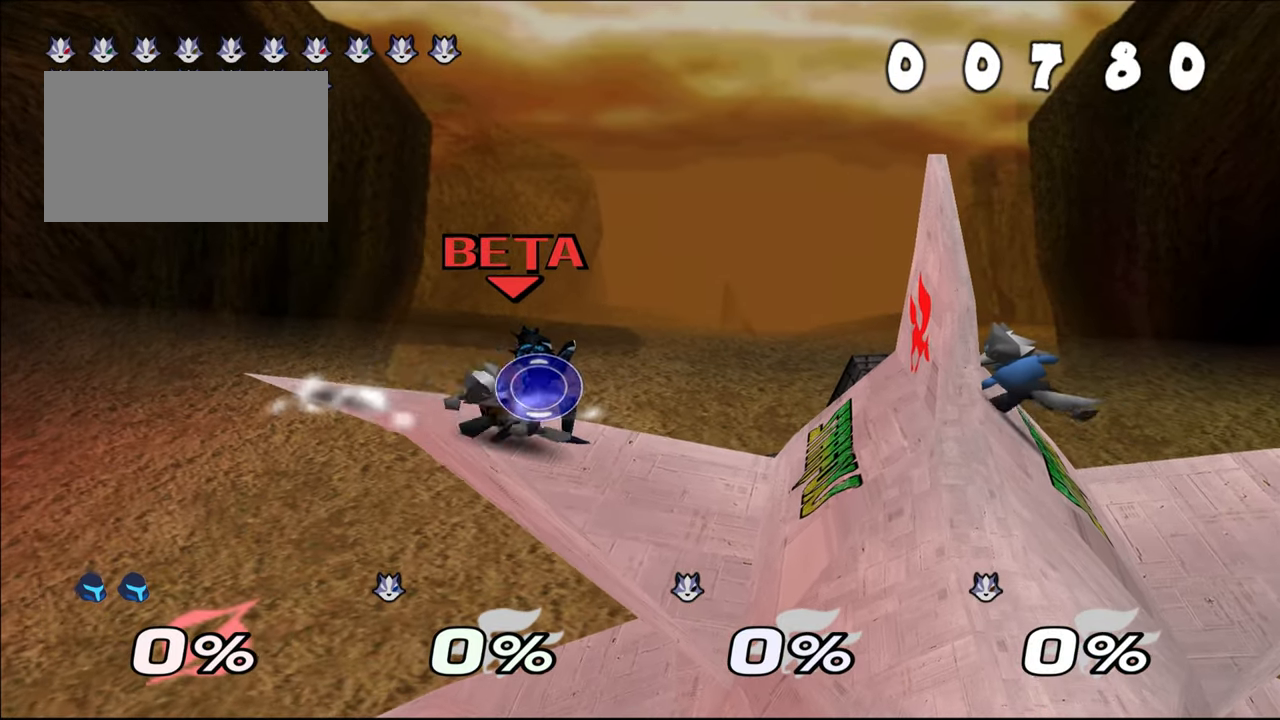
{"buttons": ["Z", "C_UP"], "left_stick": "down-right", "events": [[117, "Z", "down"], [134, "left_stick", "right"], [167, "A", "down"], [200, "C_UP", "up"], [234, "left_stick", "down-left"], [267, "B", "down"], [317, "A", "up"], [317, "B", "up"], [317, "left_stick", "down-right"], [351, "C_UP", "down"], [384, "B", "down"], [401, "A", "down"], [401, "C_UP", "up"], [417, "Z", "up"], [467, "Z", "down"], [484, "A", "up"], [484, "C_UP", "down"], [501, "B", "up"]]}